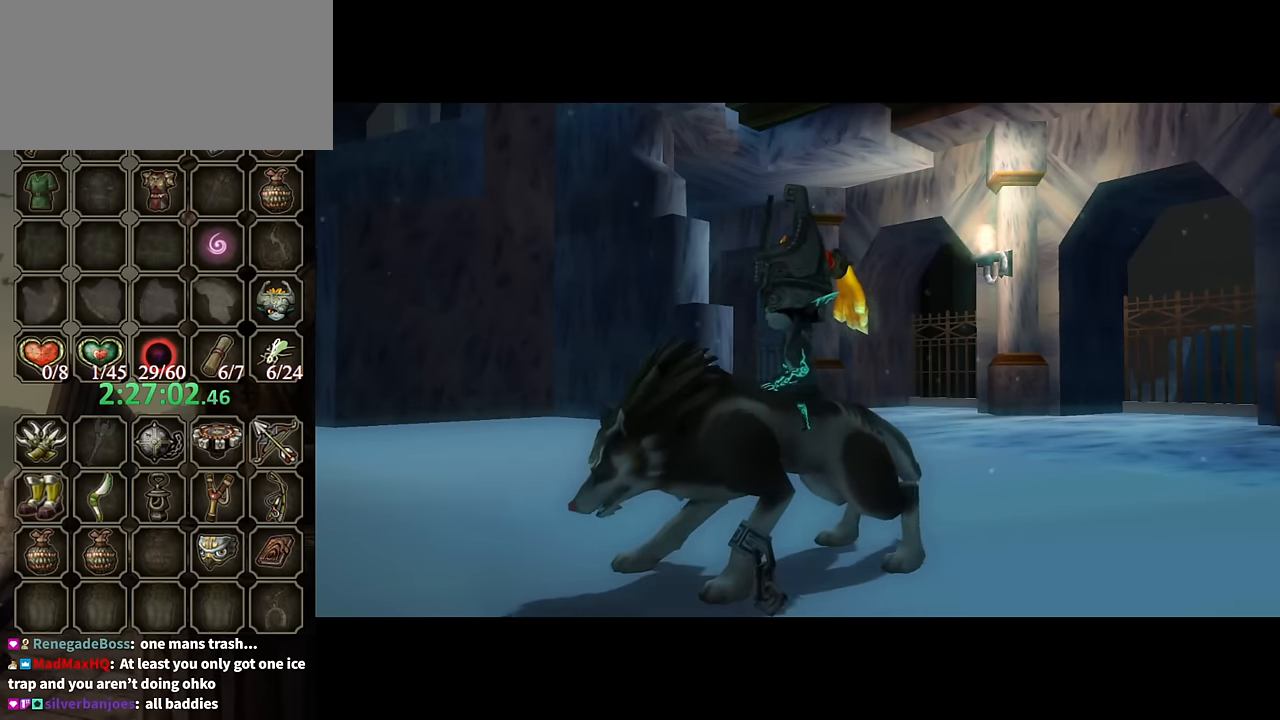
Gameplay with a controller (Nintendo layout); each line is a JSON object with the inputs held at the frame after it. "events" lists button and stick changes between this image and that frame as [ms after this image, input, new state], when the widget could be followed in between. Not read: L3 R3.
{"buttons": [], "left_stick": "up", "right_stick": "center", "events": [[300, "left_stick", "up"]]}
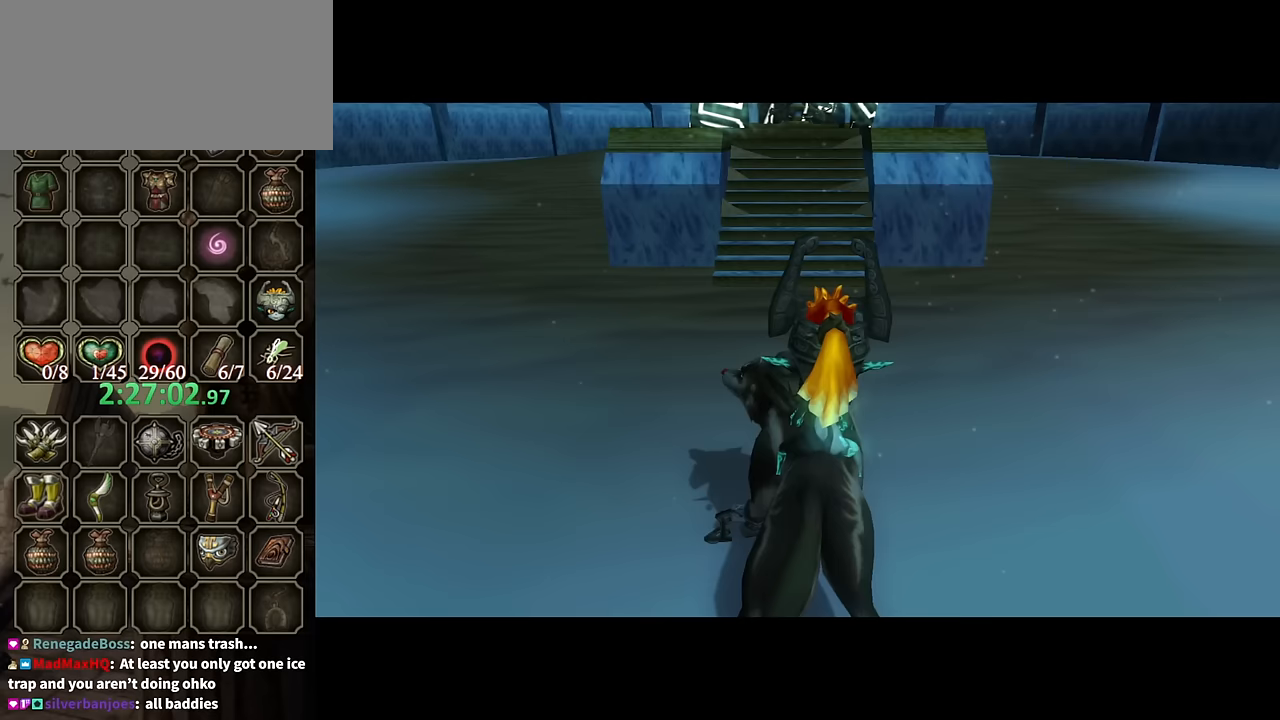
{"buttons": [], "left_stick": "up", "right_stick": "center", "events": [[233, "A", "down"], [300, "A", "up"], [400, "A", "down"], [467, "A", "up"]]}
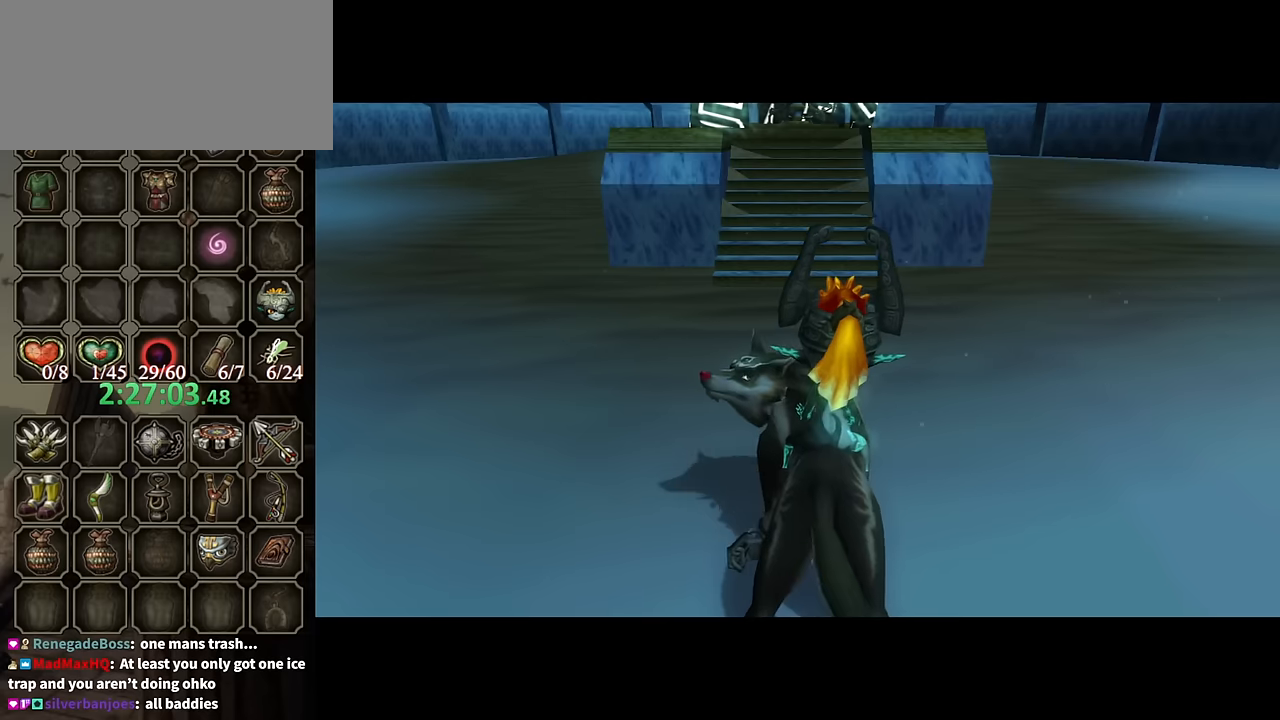
{"buttons": ["A"], "left_stick": "up", "right_stick": "center", "events": [[67, "A", "down"], [133, "A", "up"], [233, "A", "down"], [267, "A", "up"], [367, "A", "down"], [433, "A", "up"], [500, "A", "down"]]}
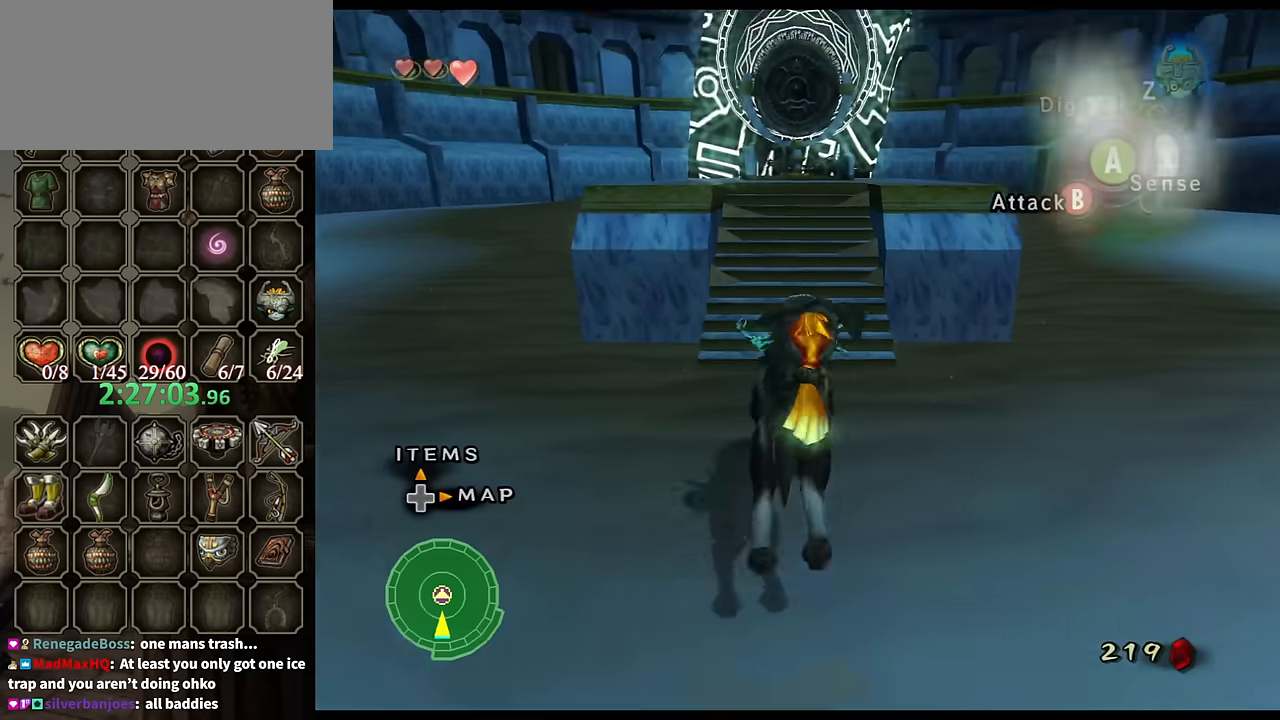
{"buttons": [], "left_stick": "up", "right_stick": "center", "events": [[67, "A", "up"], [167, "A", "down"], [200, "A", "up"]]}
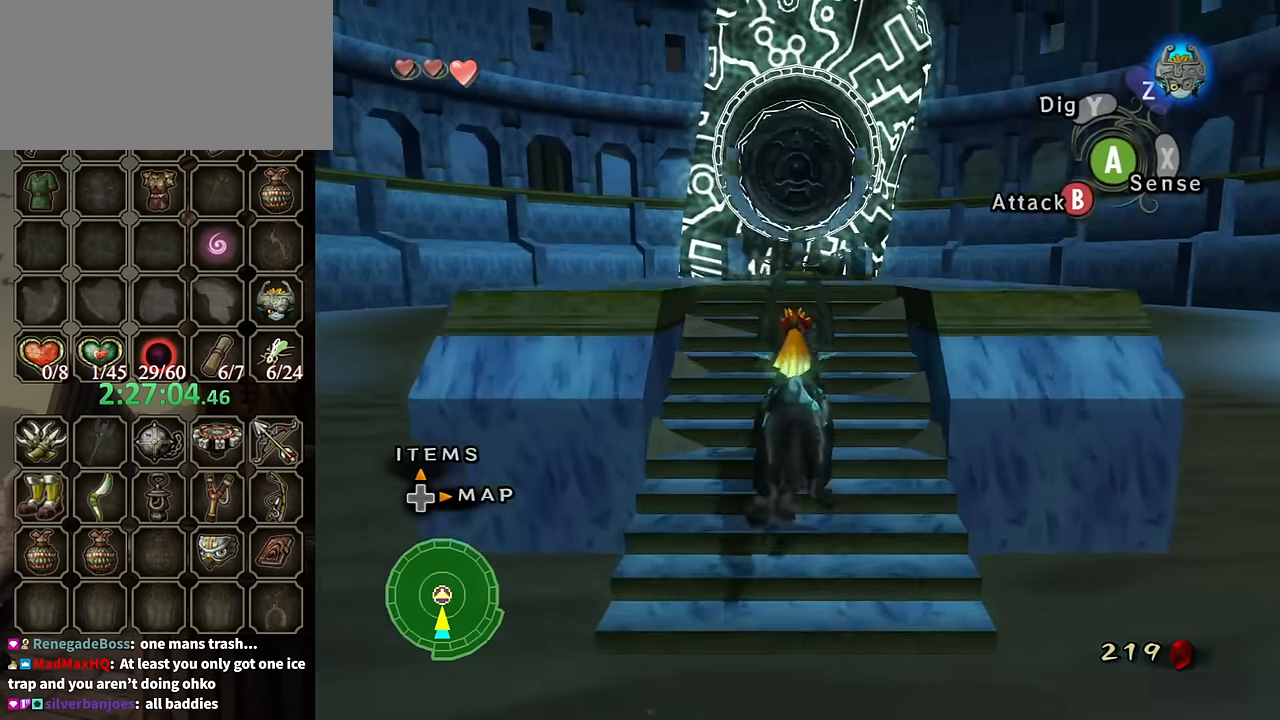
{"buttons": [], "left_stick": "up", "right_stick": "center", "events": [[133, "left_stick", "up-right"], [500, "left_stick", "up"]]}
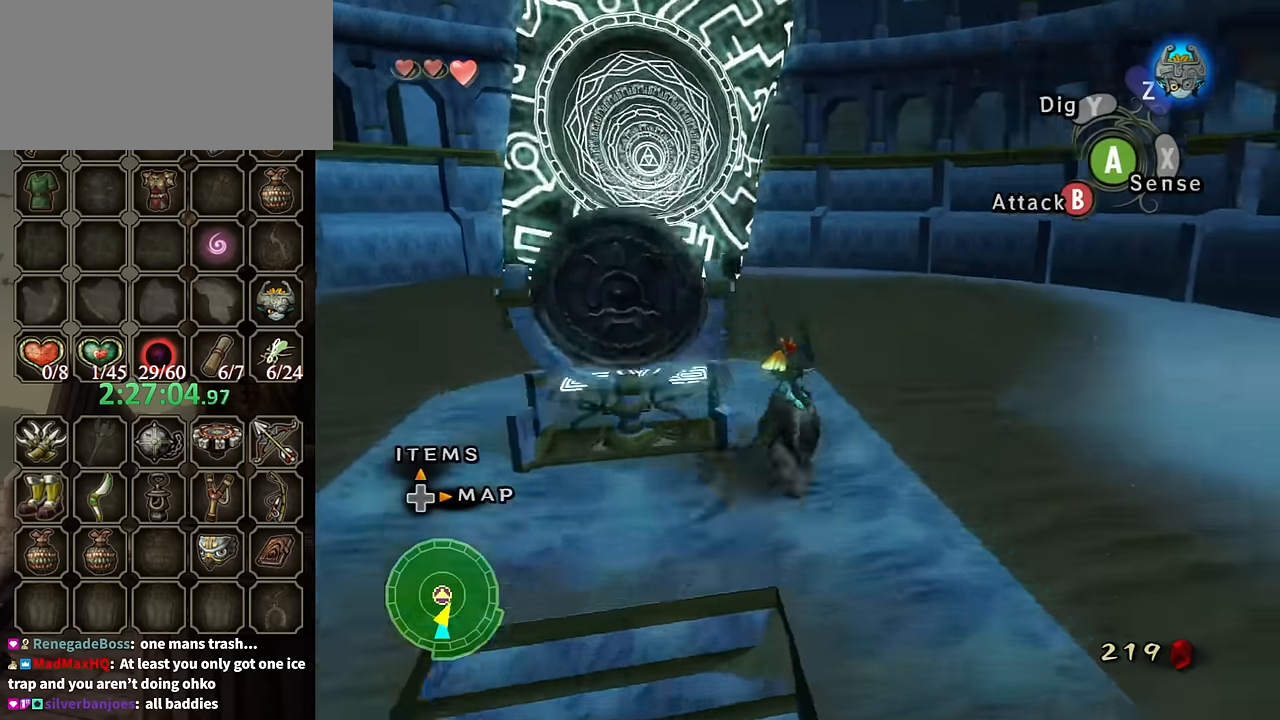
{"buttons": [], "left_stick": "up", "right_stick": "center", "events": [[67, "left_stick", "up-left"], [467, "left_stick", "up"]]}
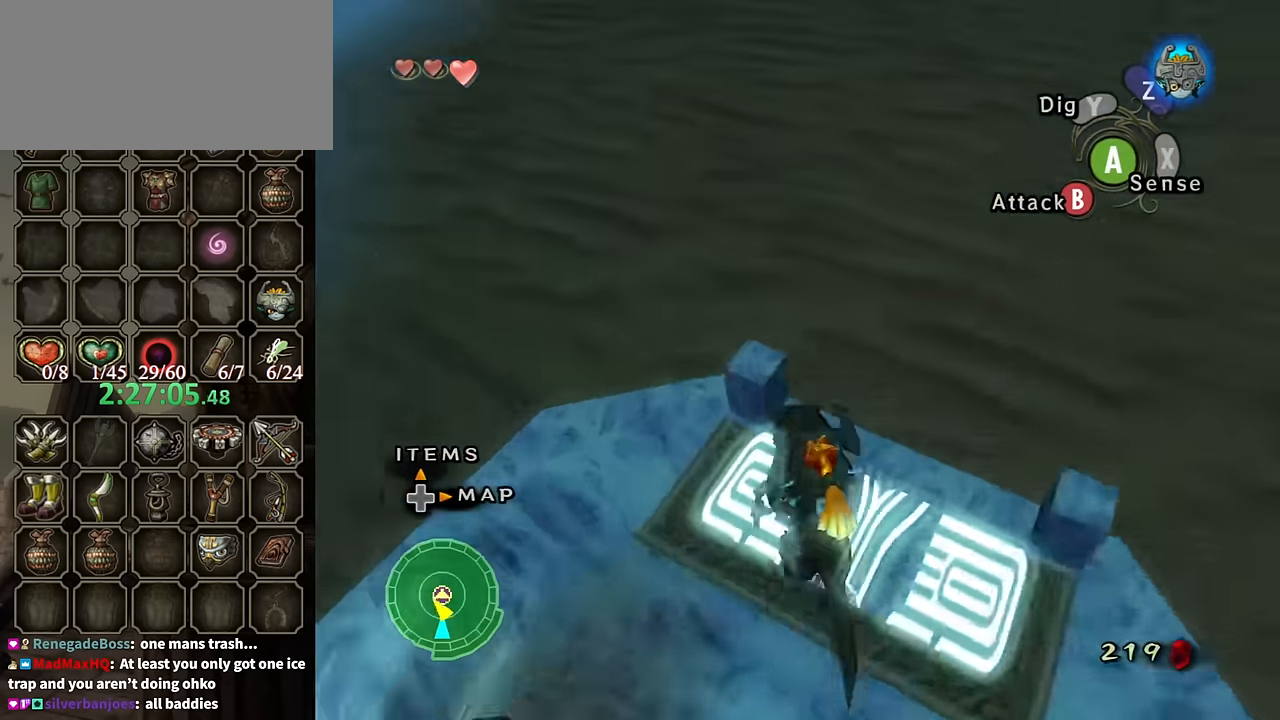
{"buttons": [], "left_stick": "up-right", "right_stick": "center", "events": [[267, "left_stick", "up-right"]]}
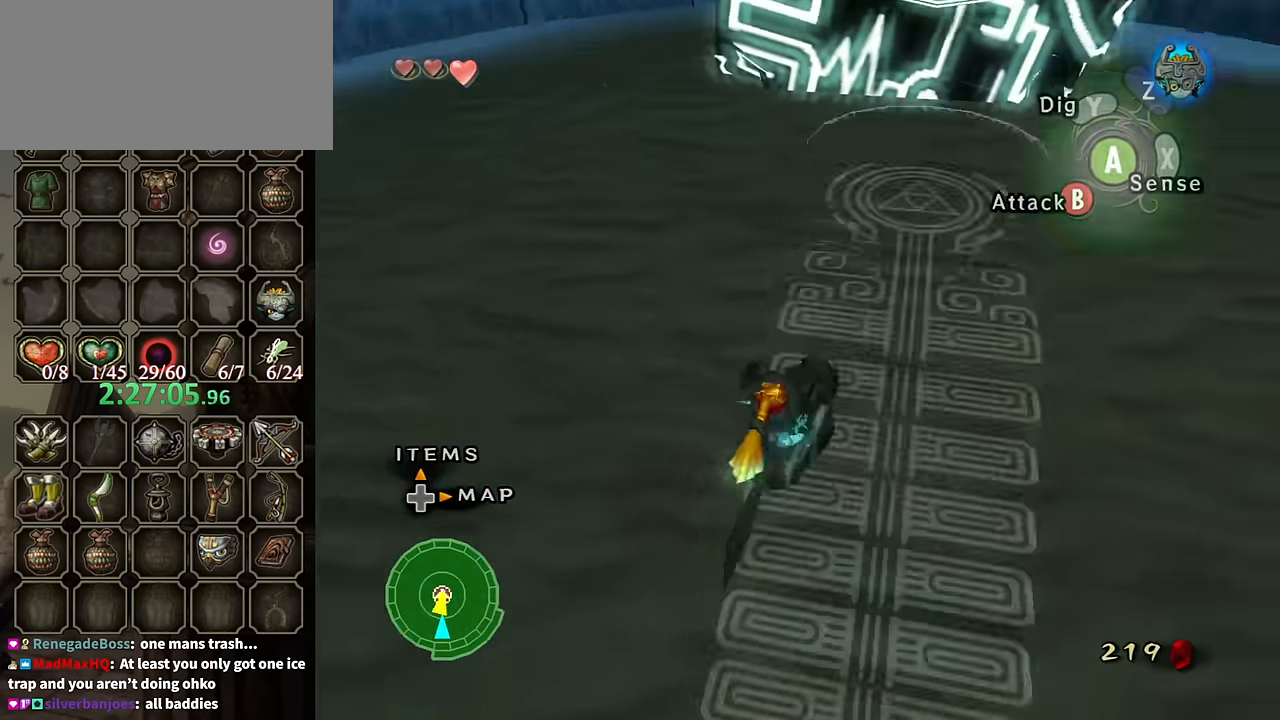
{"buttons": [], "left_stick": "up", "right_stick": "center", "events": [[33, "A", "down"], [67, "A", "up"], [167, "left_stick", "up"], [267, "left_stick", "up-right"], [467, "left_stick", "up"]]}
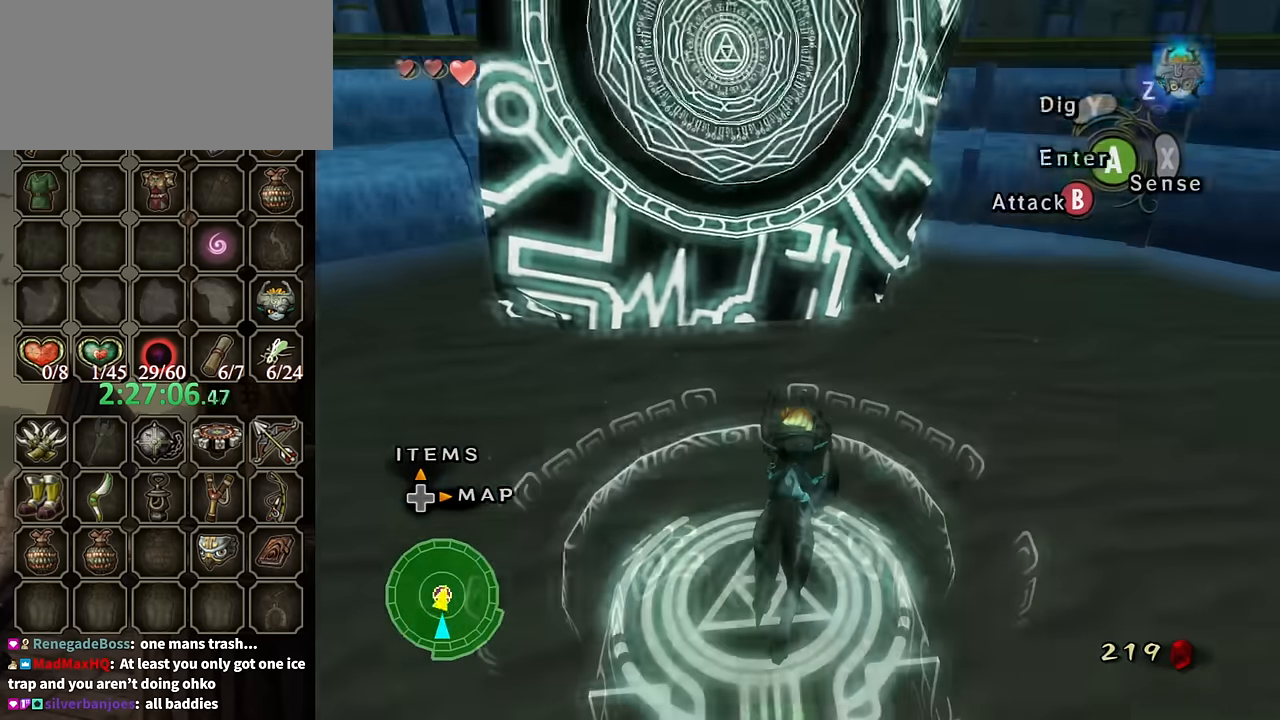
{"buttons": [], "left_stick": "center", "right_stick": "center", "events": [[33, "START", "down"], [33, "left_stick", "center"], [100, "START", "up"], [200, "START", "down"], [233, "START", "up"]]}
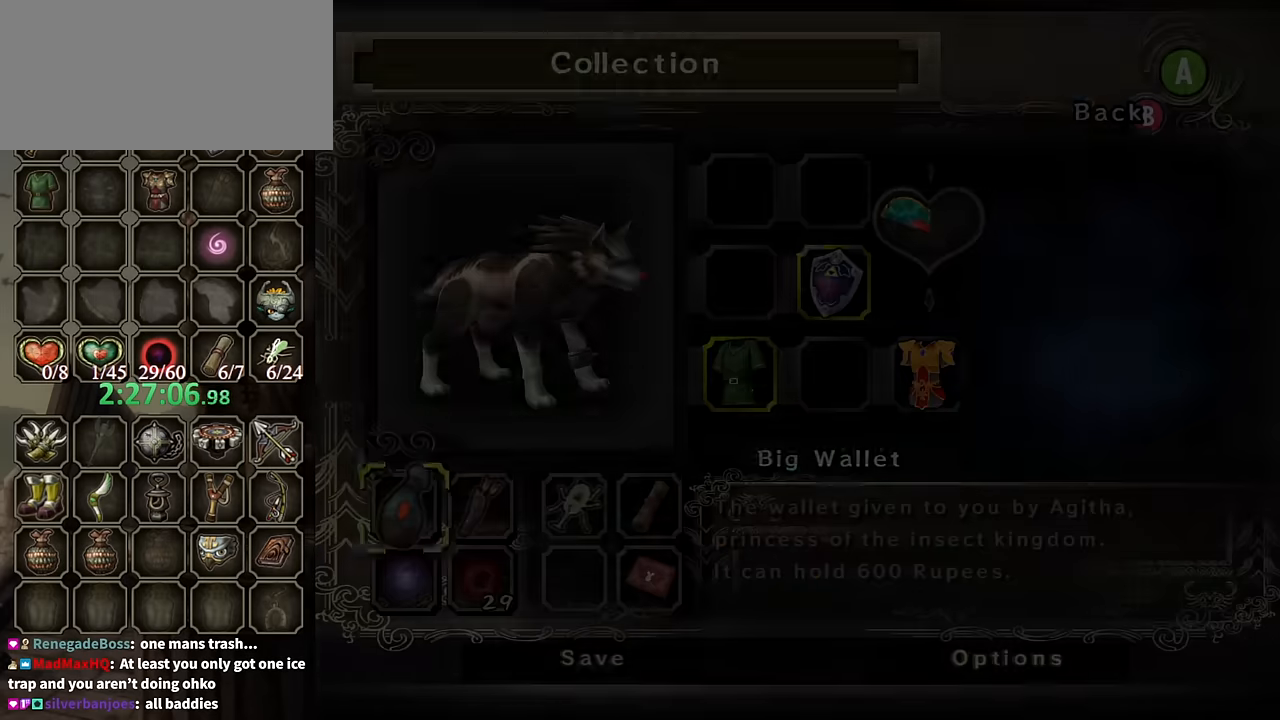
{"buttons": [], "left_stick": "center", "right_stick": "center", "events": [[100, "START", "down"], [200, "START", "up"], [300, "START", "down"], [333, "START", "up"], [467, "START", "down"], [500, "START", "up"]]}
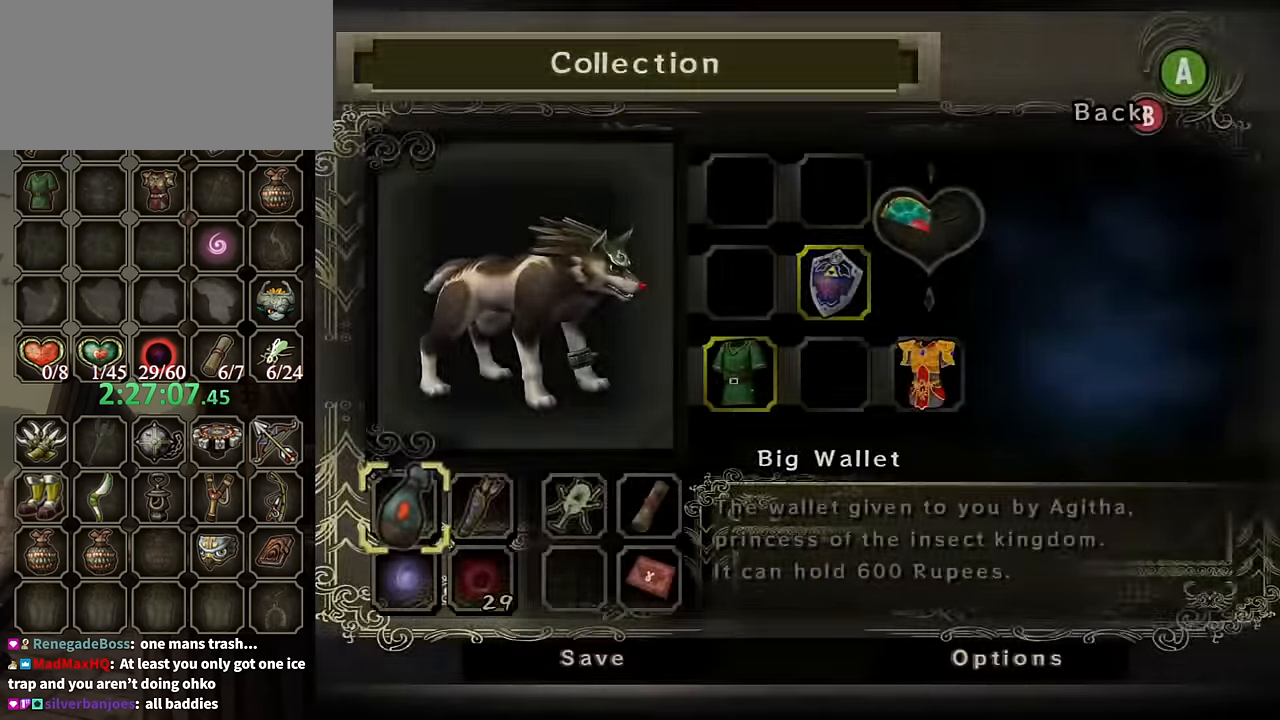
{"buttons": [], "left_stick": "center", "right_stick": "center", "events": [[67, "START", "down"], [100, "START", "up"], [233, "A", "down"], [333, "A", "up"], [400, "A", "down"], [433, "A", "up"]]}
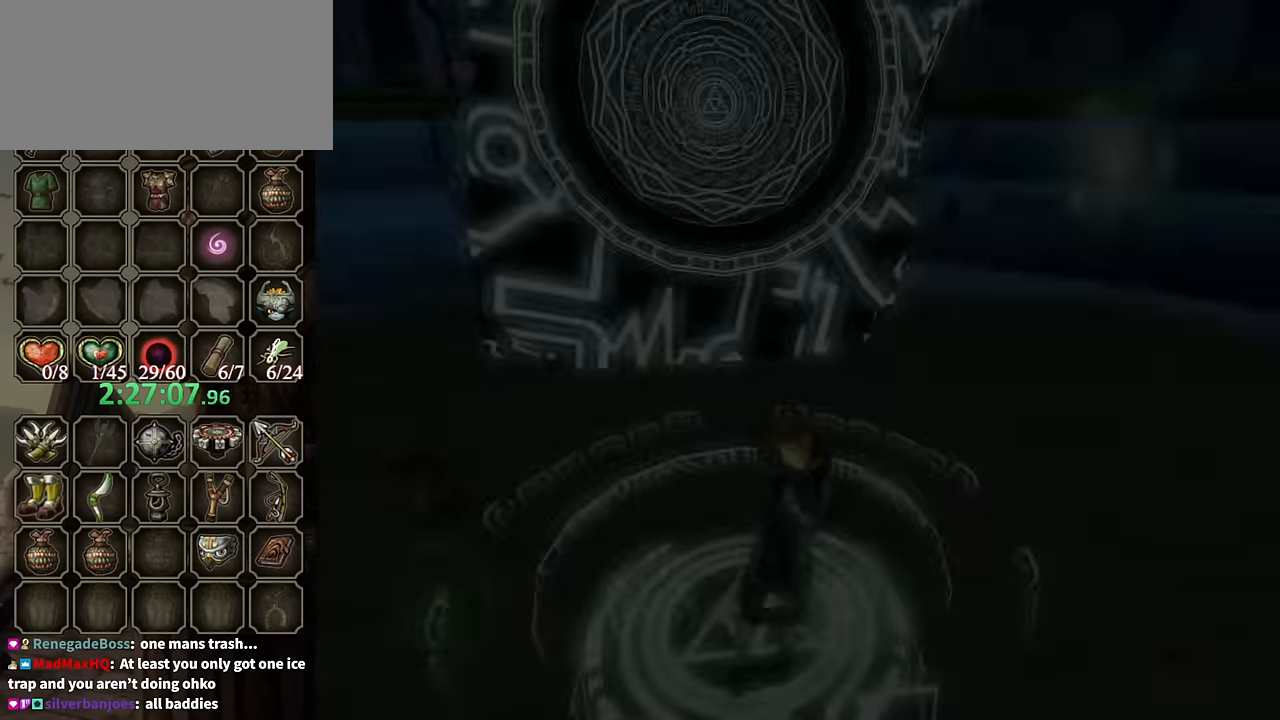
{"buttons": ["A"], "left_stick": "center", "right_stick": "center", "events": [[33, "A", "down"], [100, "A", "up"], [200, "A", "down"], [267, "A", "up"], [333, "A", "down"], [400, "A", "up"], [467, "A", "down"]]}
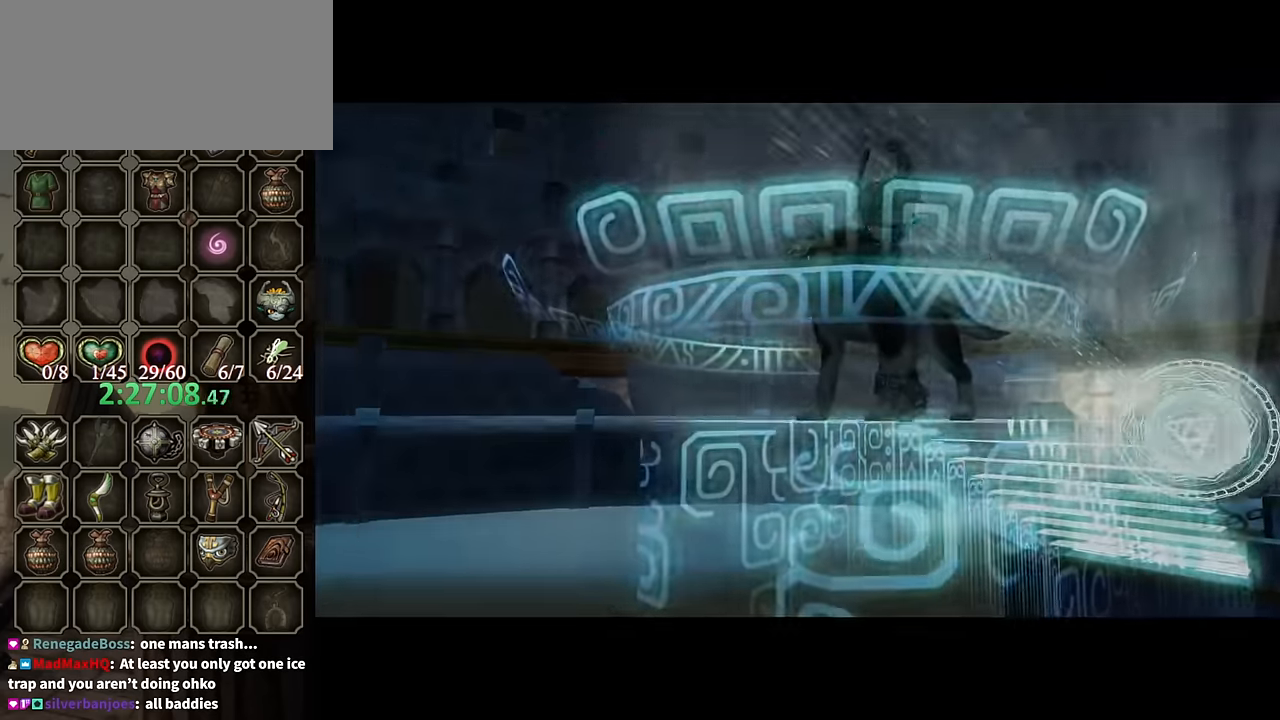
{"buttons": [], "left_stick": "center", "right_stick": "center", "events": [[33, "A", "up"], [33, "START", "down"], [100, "START", "up"], [167, "START", "down"], [267, "START", "up"], [300, "START", "down"], [367, "START", "up"], [433, "START", "down"], [500, "START", "up"]]}